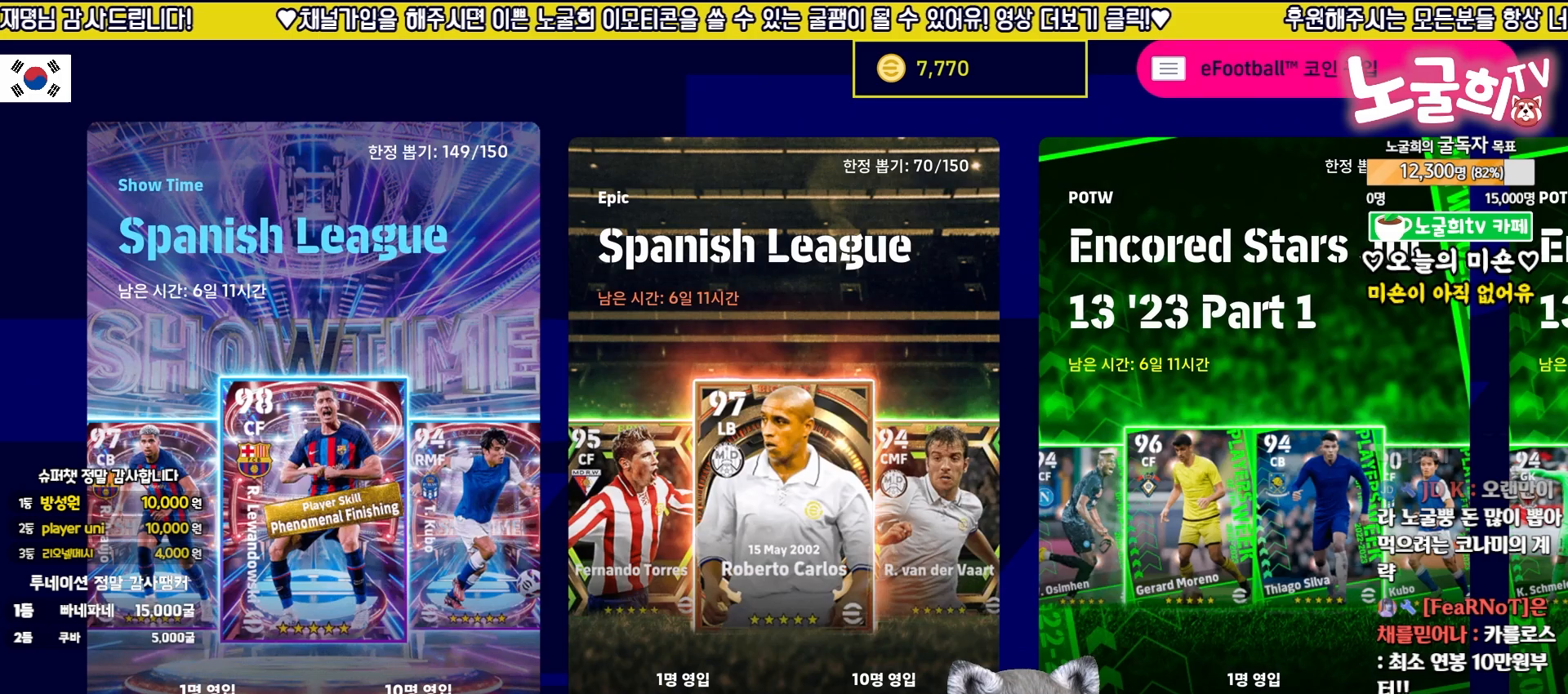
Gameplay with a controller (PlayStation layout); each line is a JSON object with the inputs held at the frame after it. "events" lists button and stick changes between this image and that frame as [ms after this image, input, new state], when the widget could be followed in between. Not read: right_stick.
{"buttons": [], "left_stick": "center", "events": [[117, "DPAD_RIGHT", "down"], [200, "DPAD_RIGHT", "up"], [350, "DPAD_LEFT", "down"], [433, "DPAD_LEFT", "up"]]}
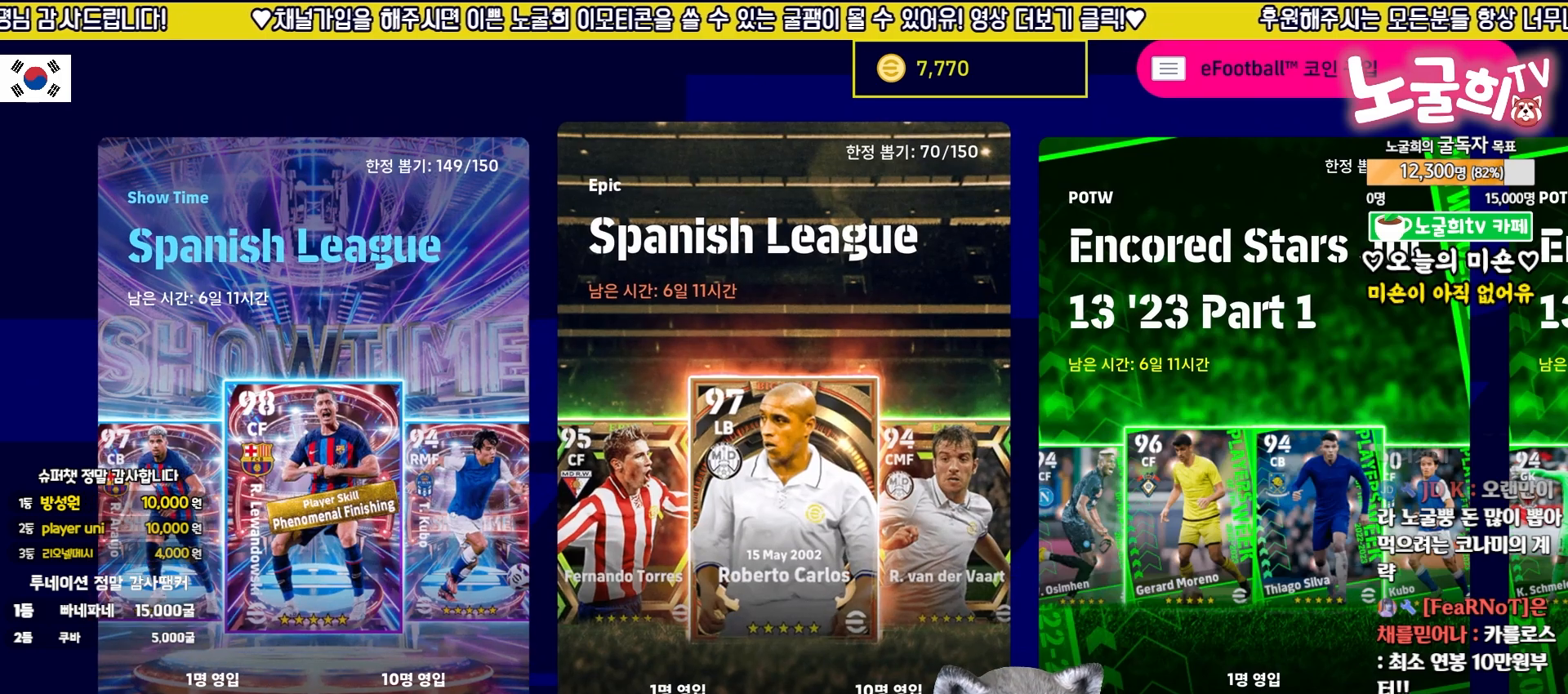
{"buttons": [], "left_stick": "center", "events": [[100, "DPAD_RIGHT", "down"], [183, "DPAD_RIGHT", "up"], [367, "CROSS", "down"], [450, "CROSS", "up"]]}
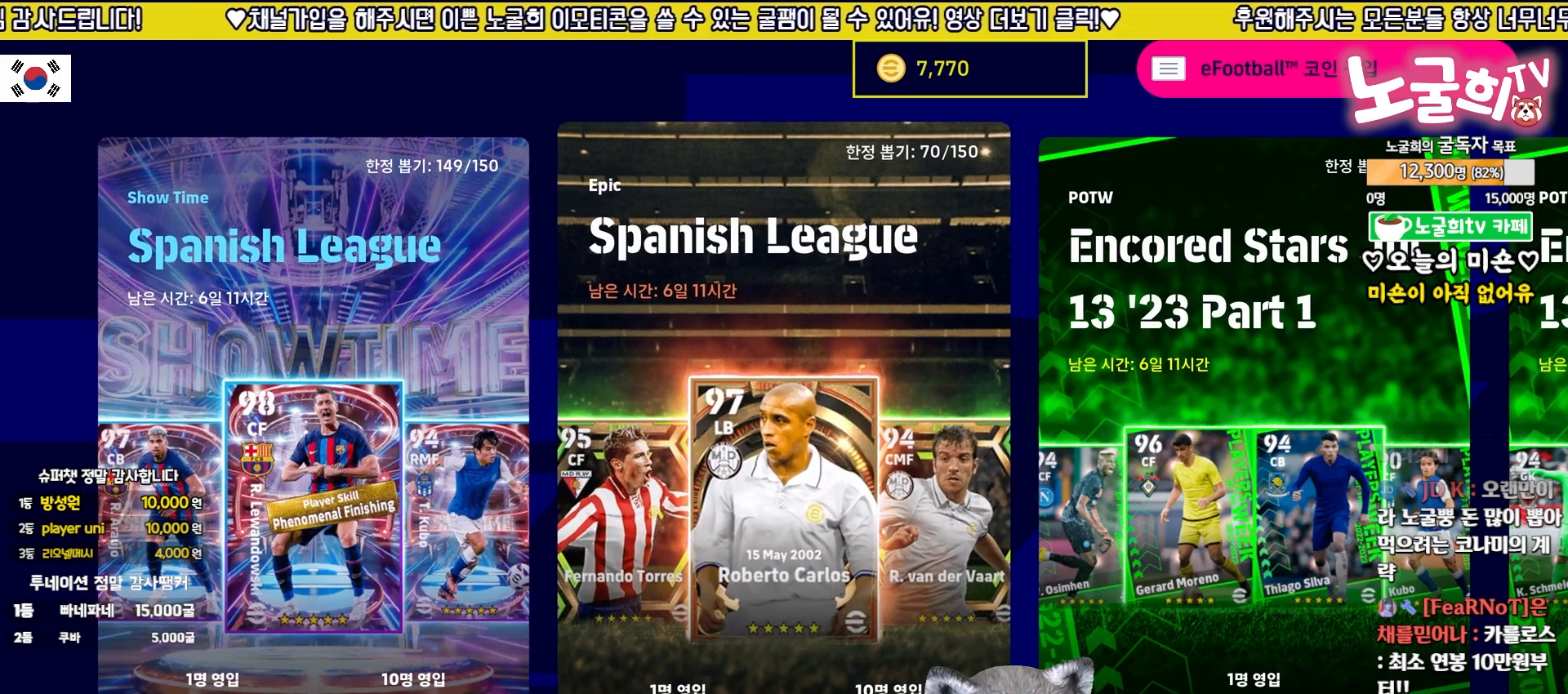
{"buttons": [], "left_stick": "center", "events": []}
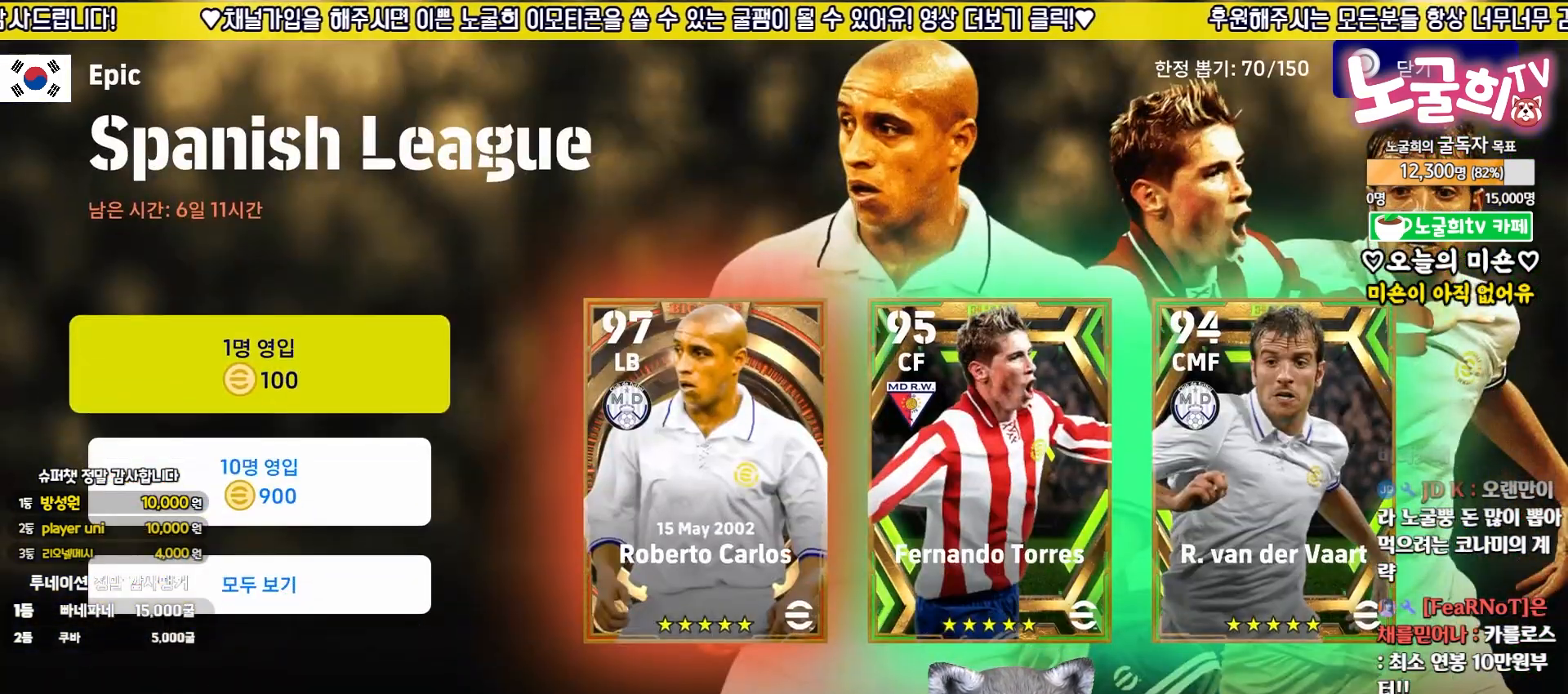
{"buttons": [], "left_stick": "center", "events": [[117, "DPAD_DOWN", "down"], [217, "DPAD_DOWN", "up"]]}
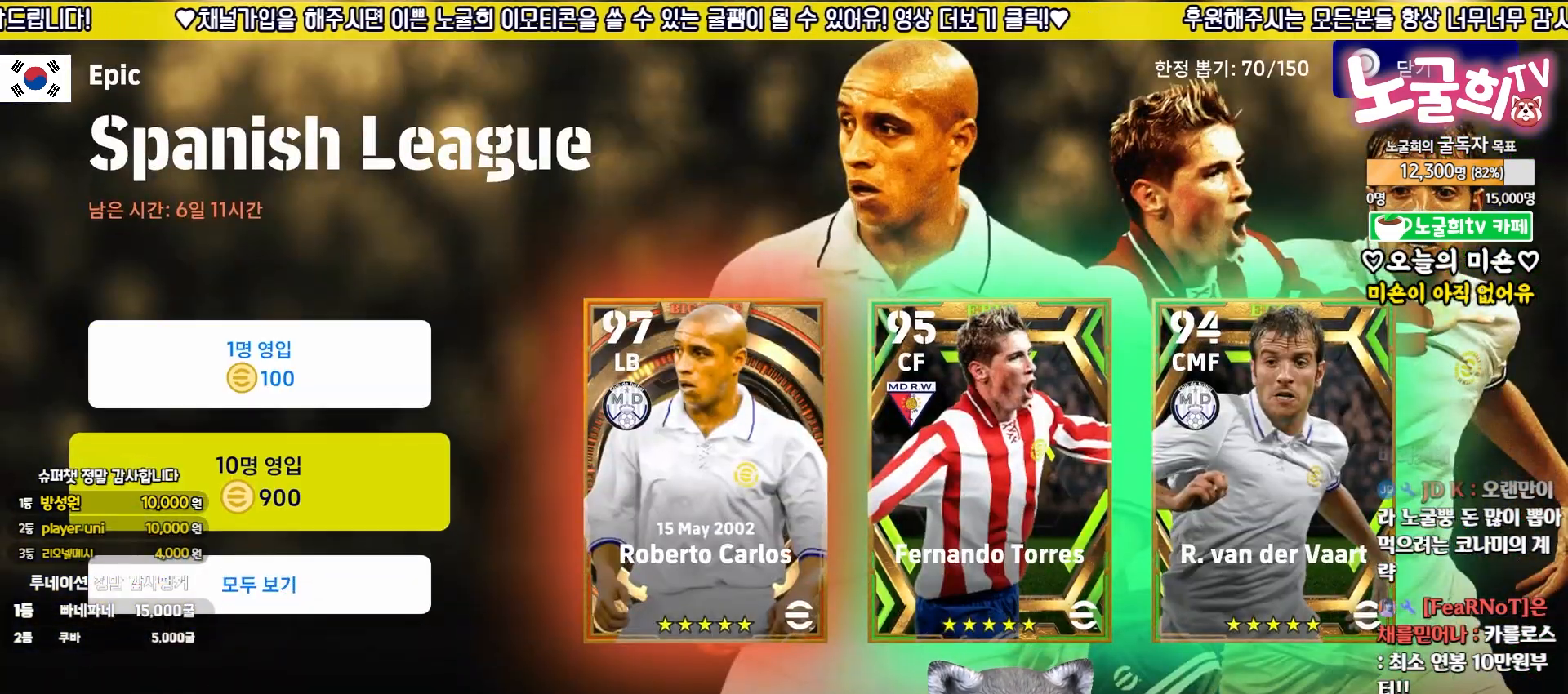
{"buttons": [], "left_stick": "center", "events": []}
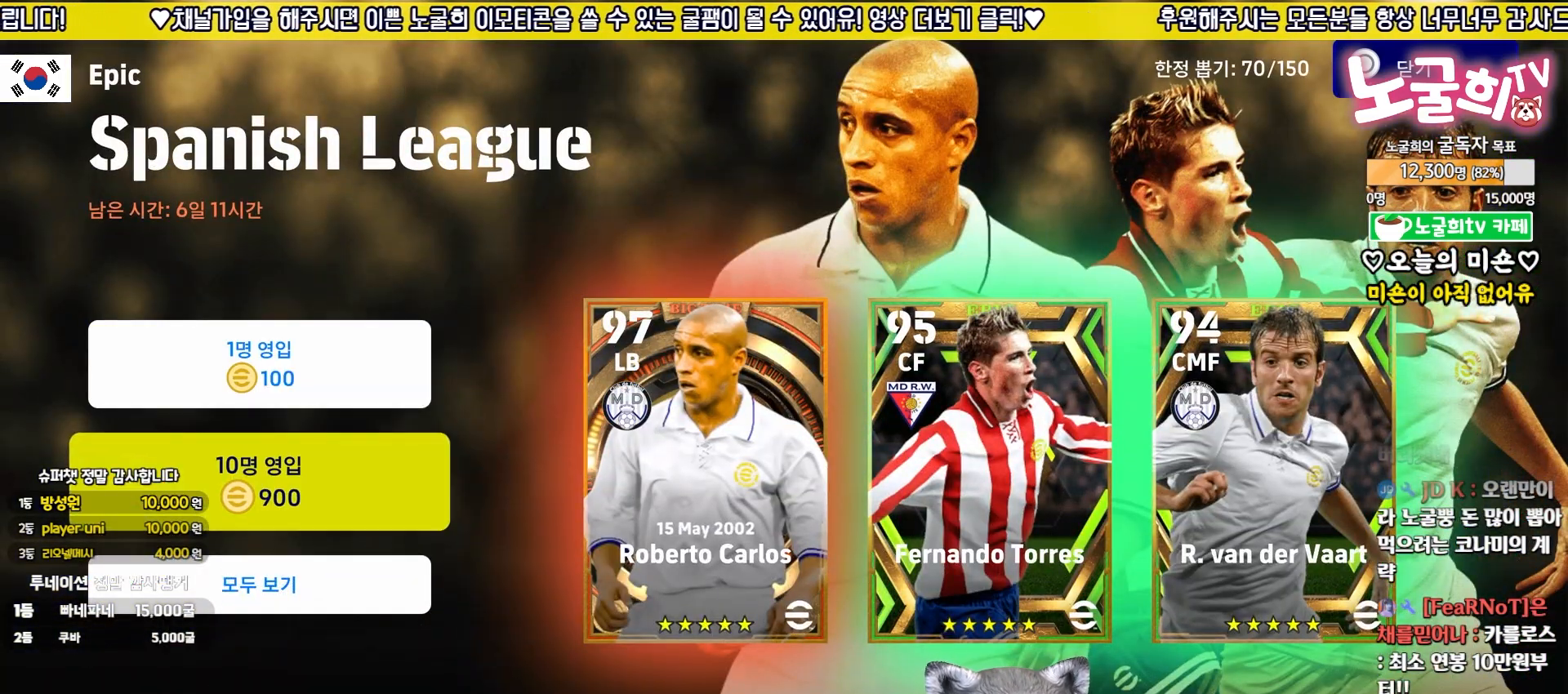
{"buttons": [], "left_stick": "center", "events": []}
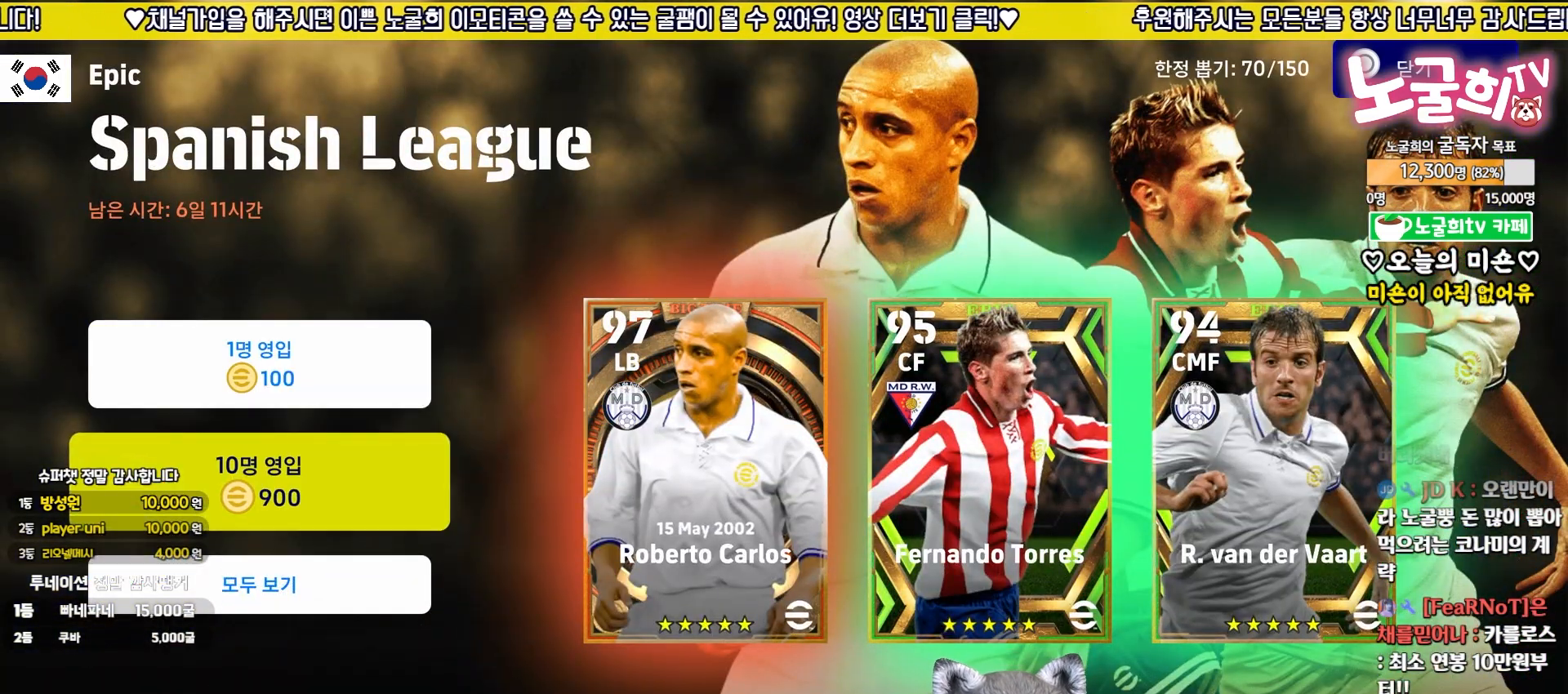
{"buttons": [], "left_stick": "center", "events": []}
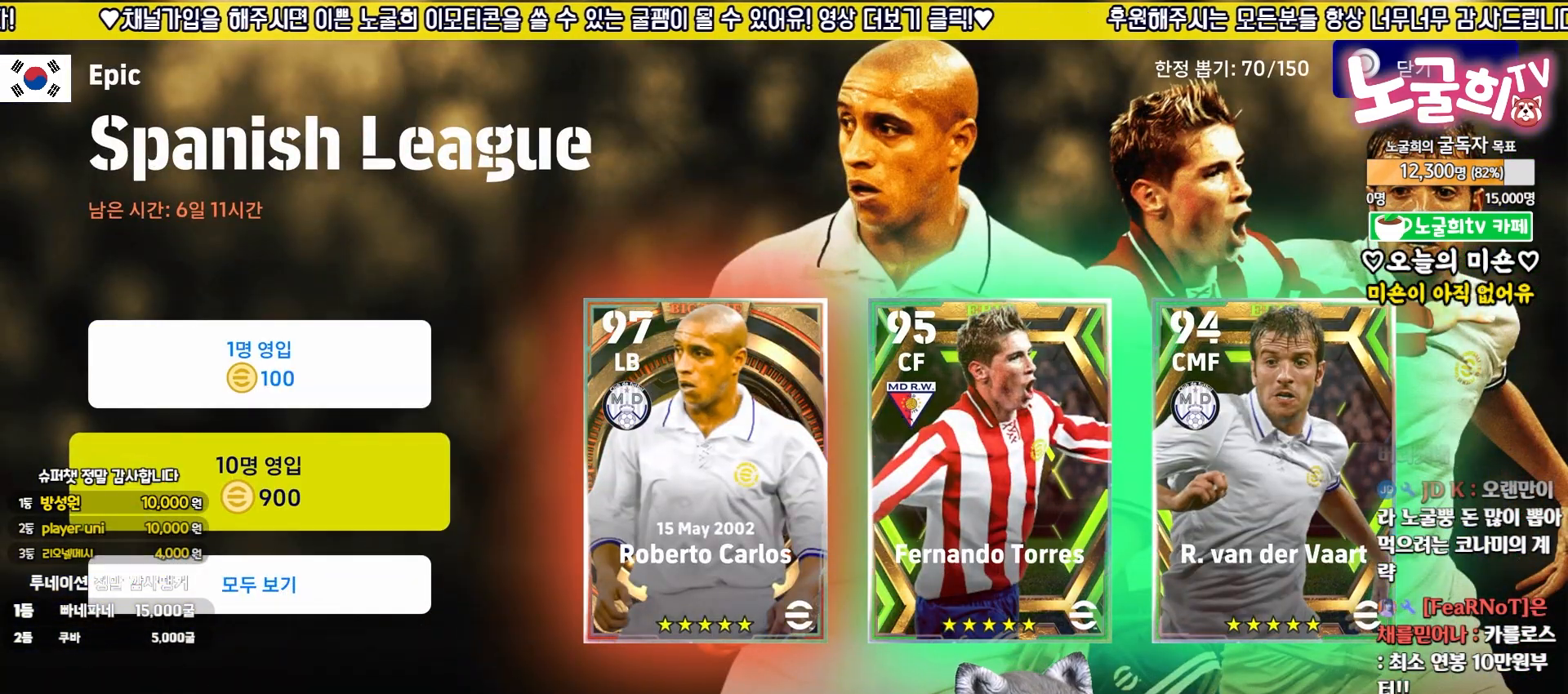
{"buttons": [], "left_stick": "center", "events": []}
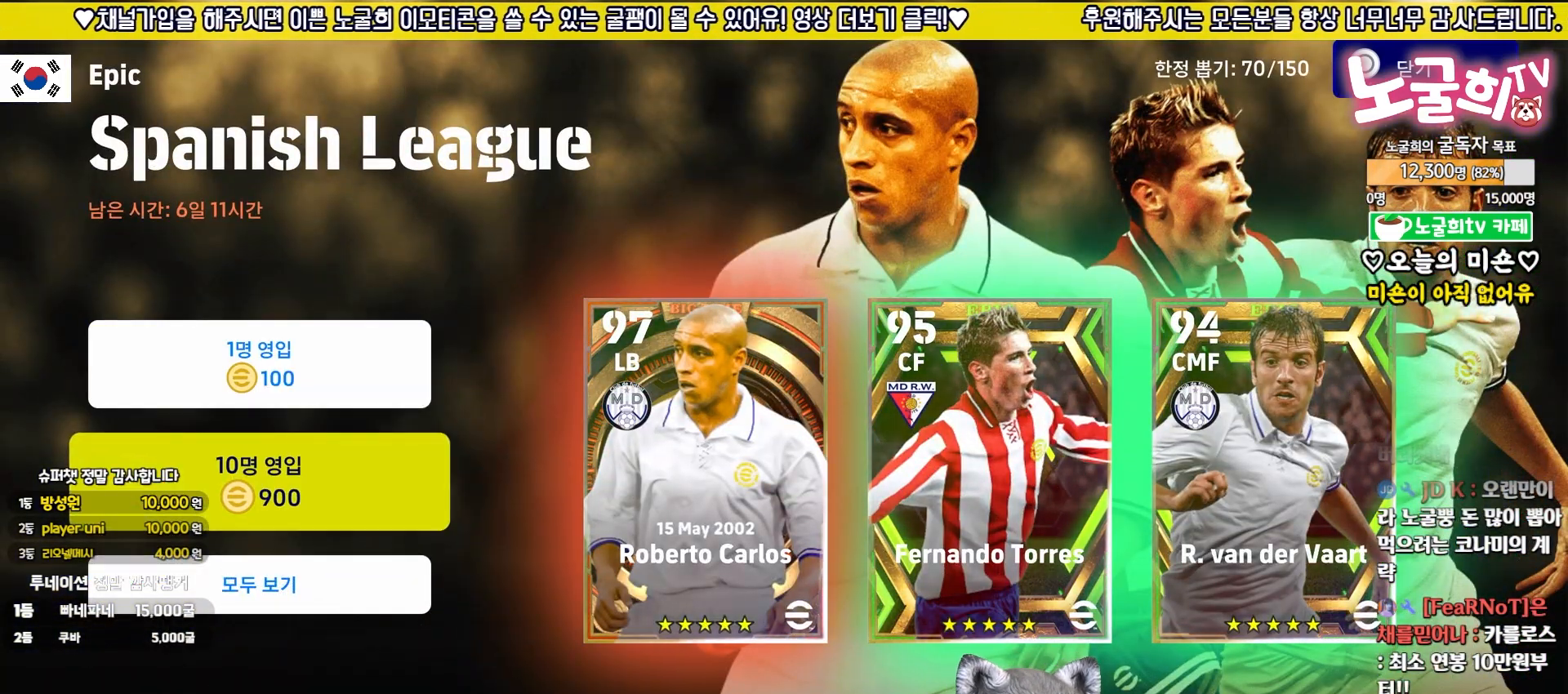
{"buttons": ["DPAD_UP"], "left_stick": "center", "events": [[83, "CROSS", "down"], [200, "CROSS", "up"], [483, "DPAD_UP", "down"]]}
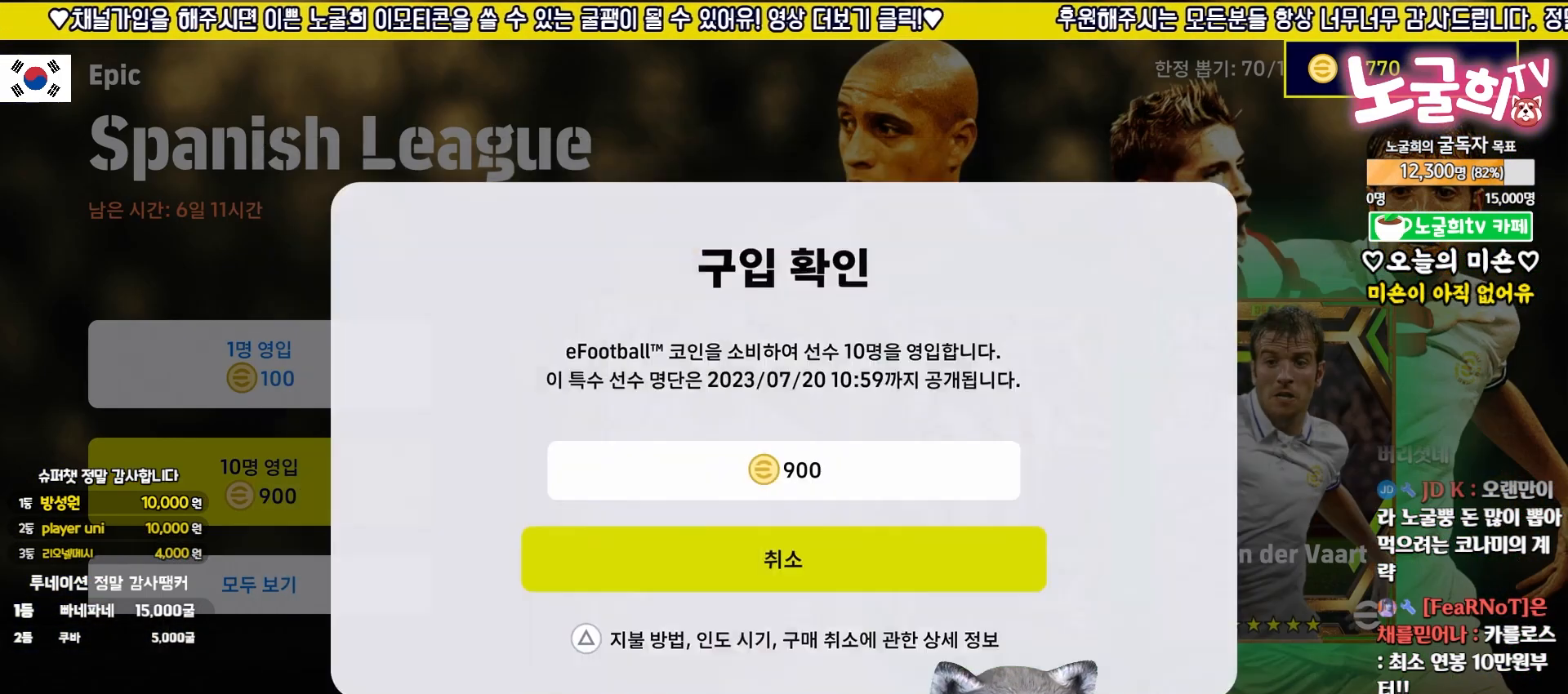
{"buttons": [], "left_stick": "center", "events": [[100, "DPAD_UP", "up"], [200, "DPAD_DOWN", "down"], [300, "DPAD_DOWN", "up"], [433, "DPAD_UP", "down"], [500, "DPAD_UP", "up"]]}
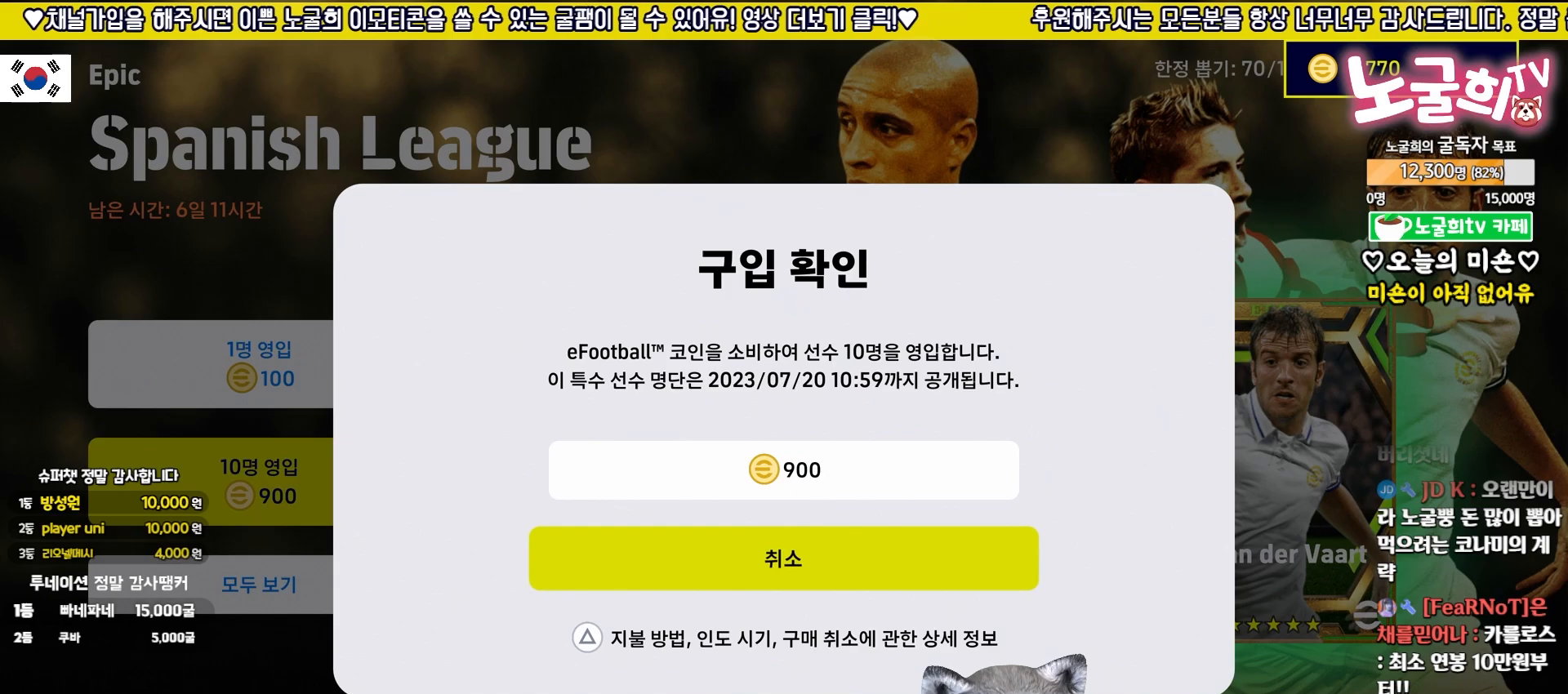
{"buttons": ["DPAD_DOWN"], "left_stick": "center", "events": [[117, "DPAD_DOWN", "down"], [217, "DPAD_DOWN", "up"], [283, "DPAD_UP", "down"], [350, "DPAD_UP", "up"], [450, "DPAD_DOWN", "down"]]}
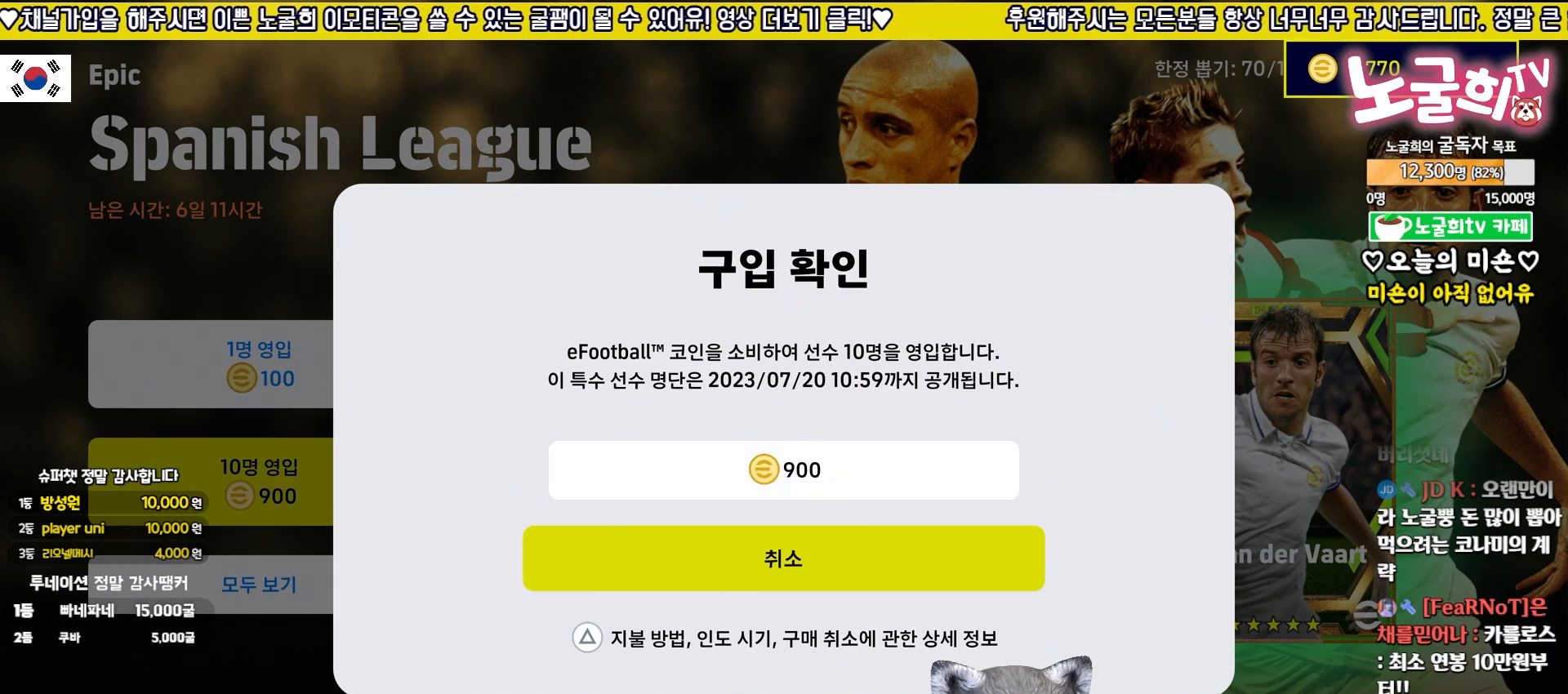
{"buttons": ["DPAD_UP"], "left_stick": "center", "events": [[33, "DPAD_DOWN", "up"], [100, "DPAD_UP", "down"], [183, "DPAD_UP", "up"], [267, "DPAD_DOWN", "down"], [350, "DPAD_DOWN", "up"], [433, "DPAD_UP", "down"]]}
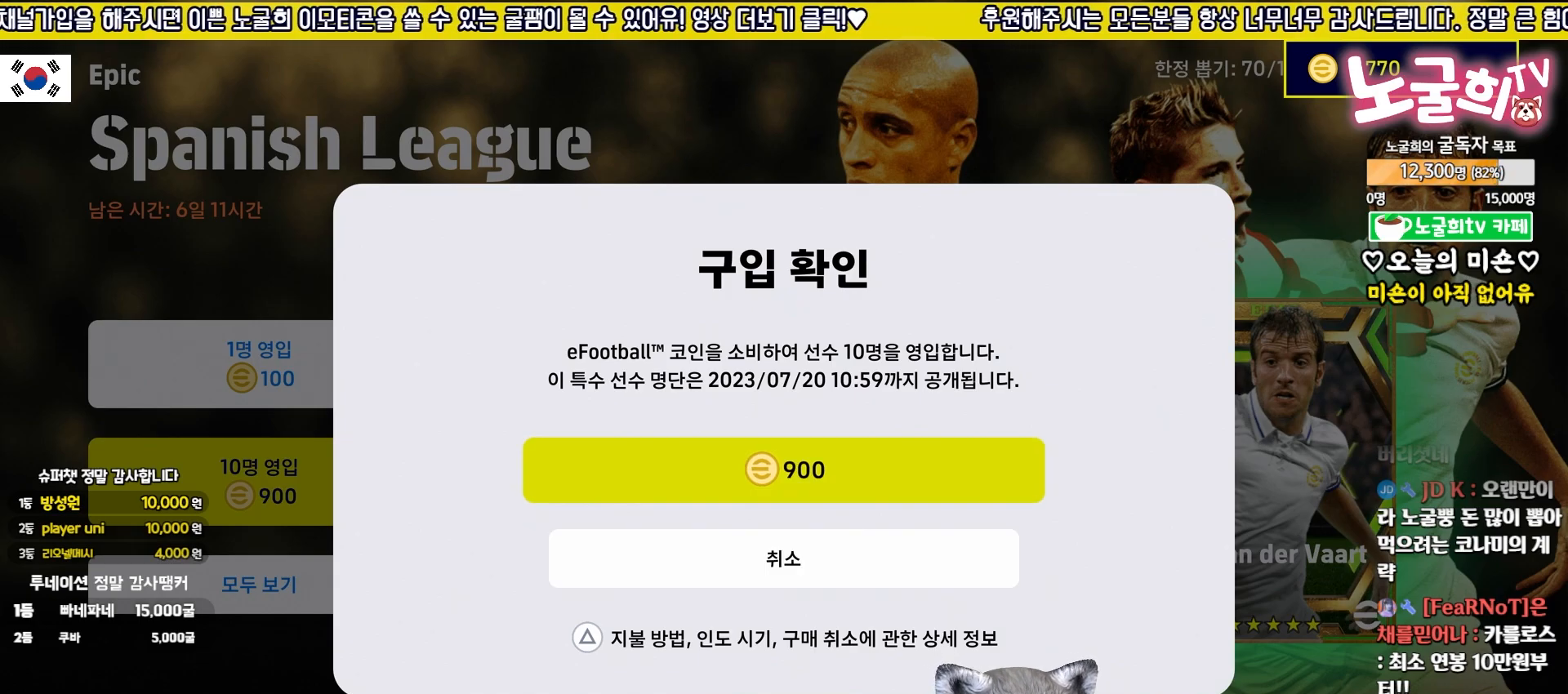
{"buttons": ["DPAD_DOWN"], "left_stick": "center", "events": [[17, "DPAD_UP", "up"], [133, "DPAD_DOWN", "down"], [233, "DPAD_DOWN", "up"], [333, "DPAD_UP", "down"], [400, "DPAD_UP", "up"], [500, "DPAD_DOWN", "down"]]}
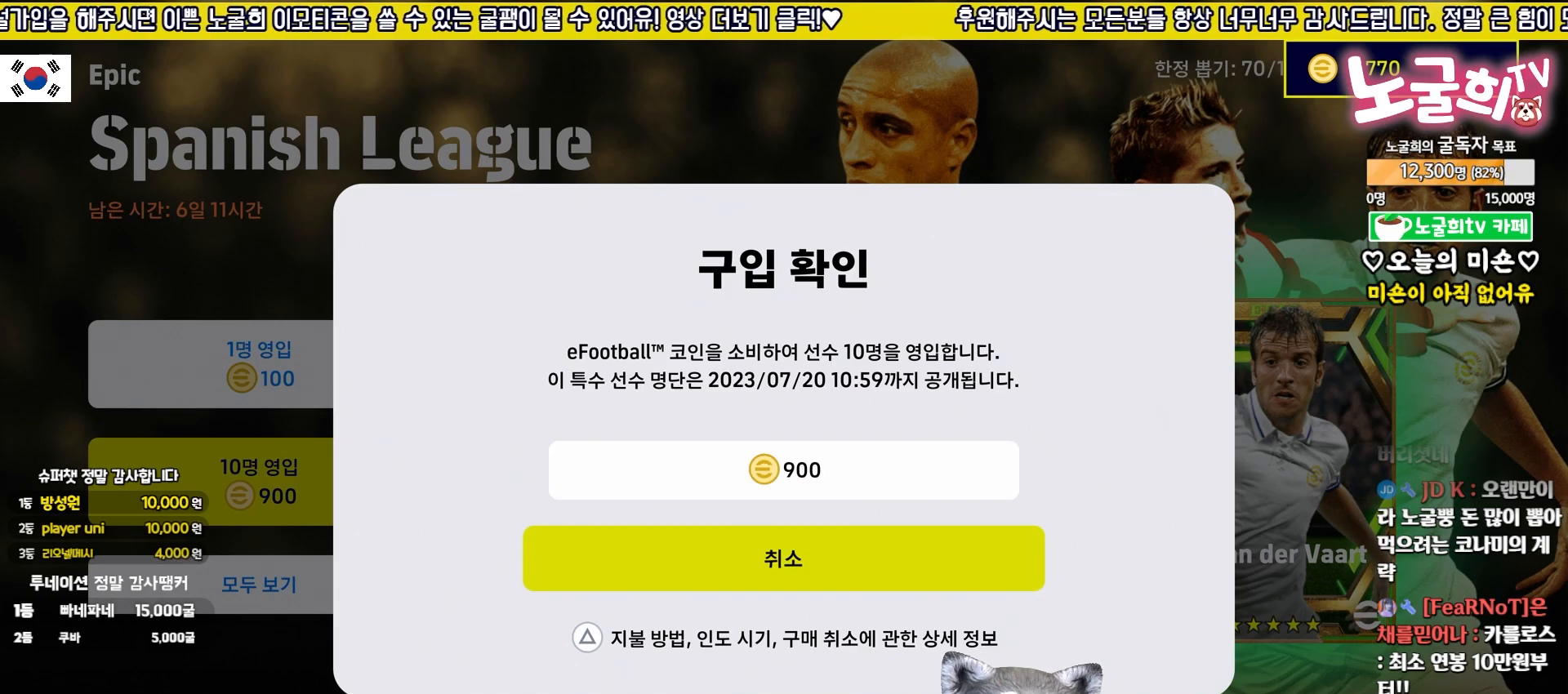
{"buttons": [], "left_stick": "center", "events": [[100, "DPAD_DOWN", "up"], [200, "DPAD_UP", "down"], [283, "DPAD_UP", "up"], [383, "DPAD_DOWN", "down"], [483, "DPAD_DOWN", "up"]]}
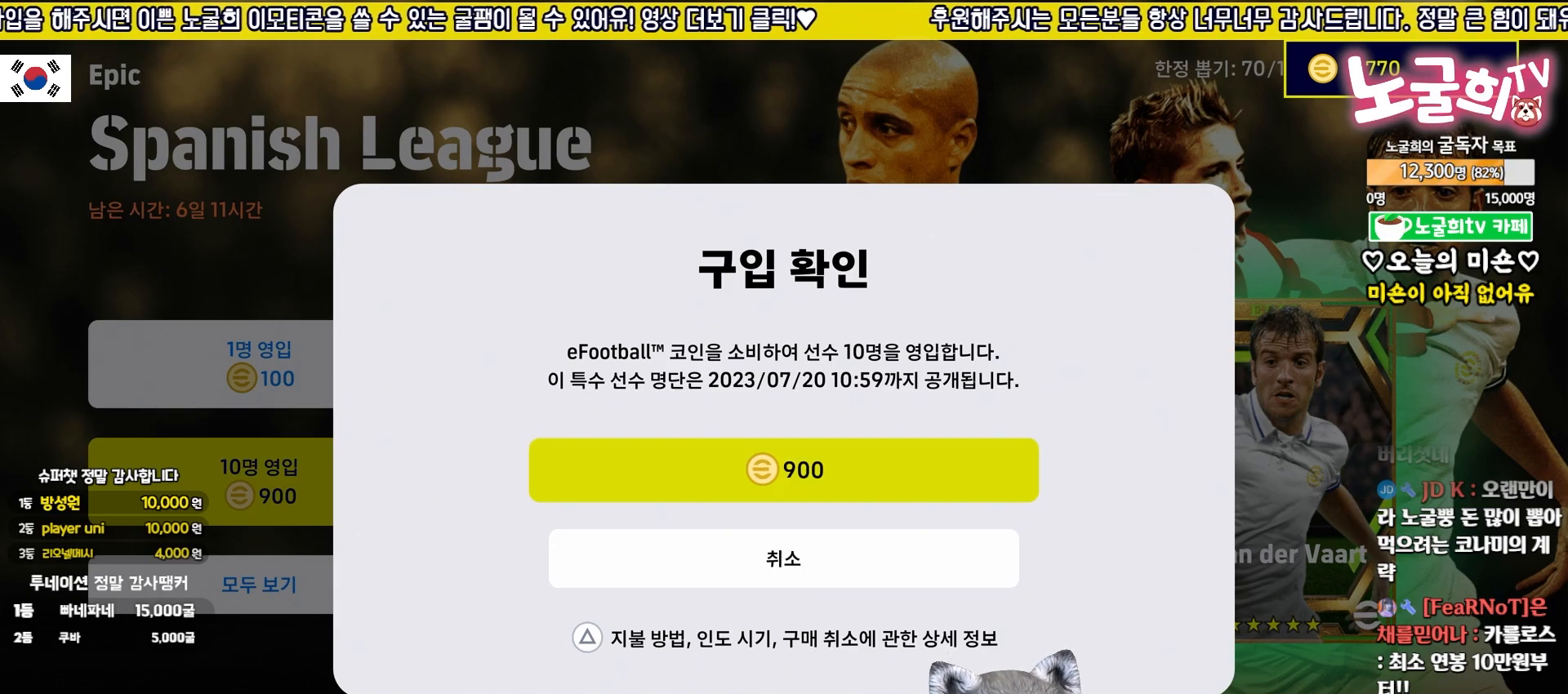
{"buttons": [], "left_stick": "center", "events": [[67, "DPAD_UP", "down"], [150, "DPAD_UP", "up"], [233, "DPAD_DOWN", "down"], [317, "DPAD_DOWN", "up"], [383, "DPAD_UP", "down"], [500, "DPAD_UP", "up"]]}
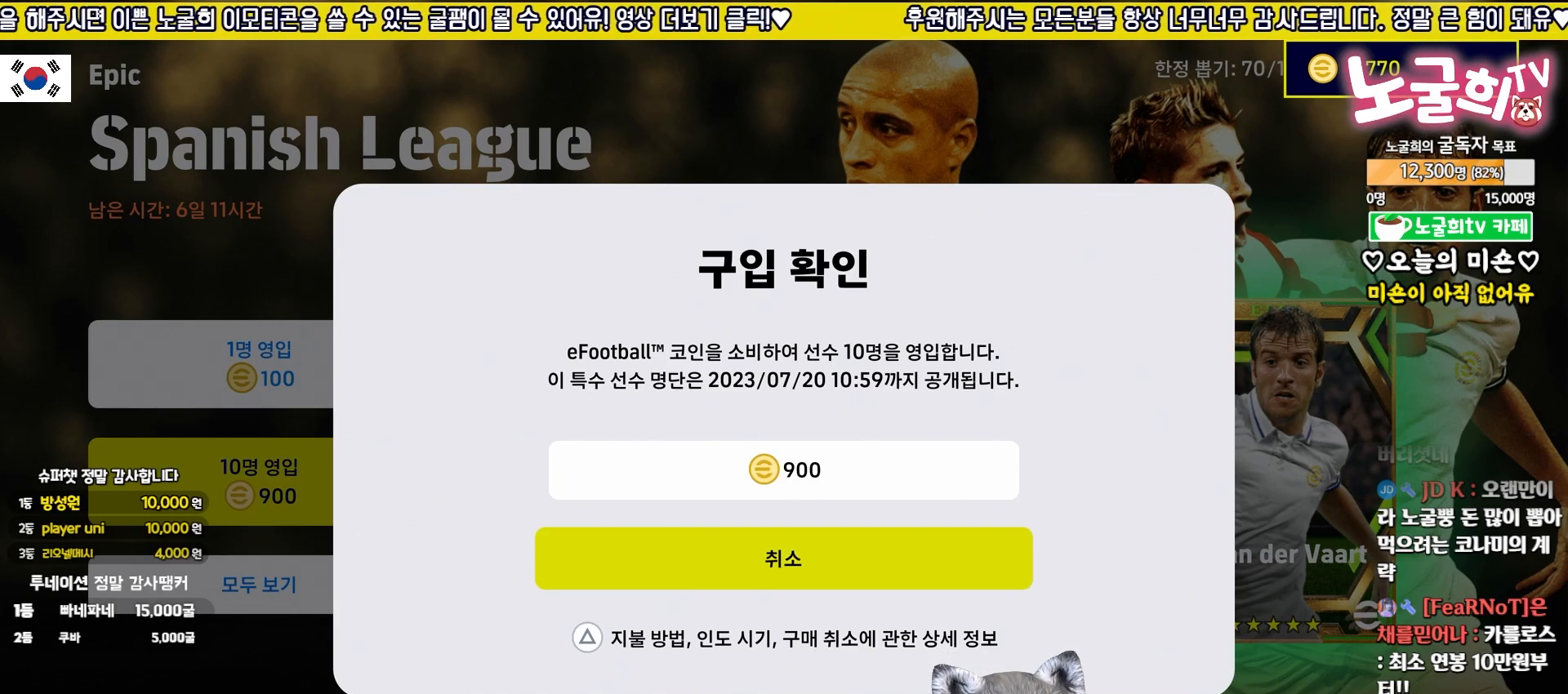
{"buttons": ["CROSS"], "left_stick": "center", "events": [[433, "CROSS", "down"]]}
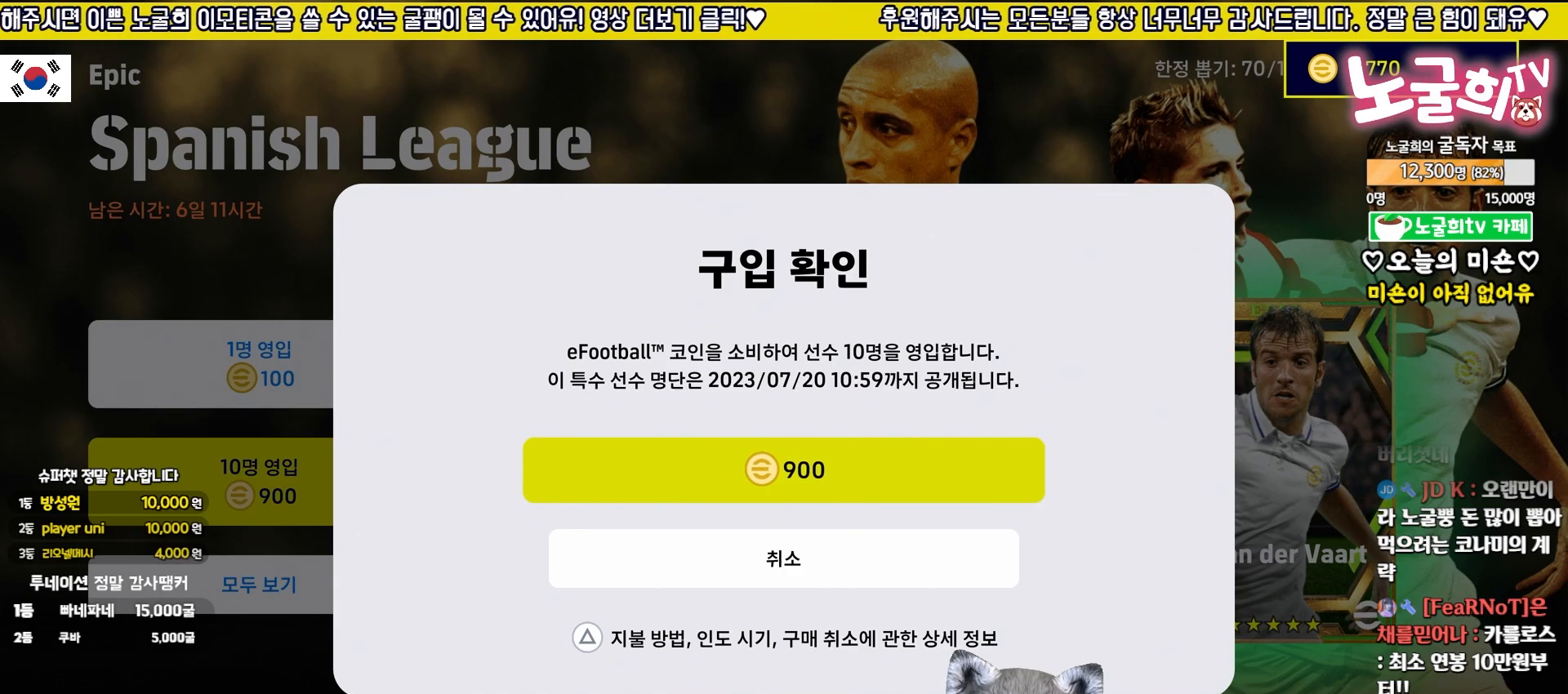
{"buttons": [], "left_stick": "center", "events": [[50, "CROSS", "up"]]}
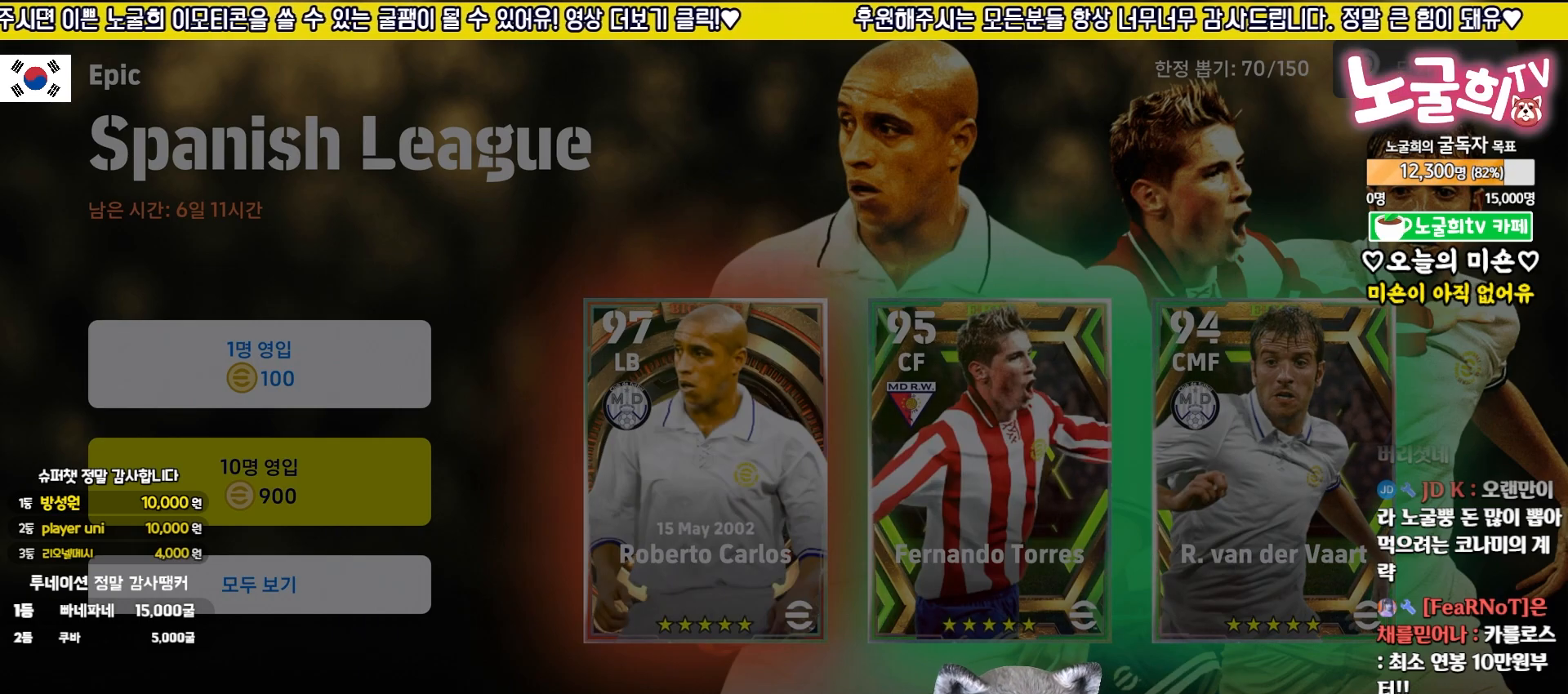
{"buttons": [], "left_stick": "center", "events": []}
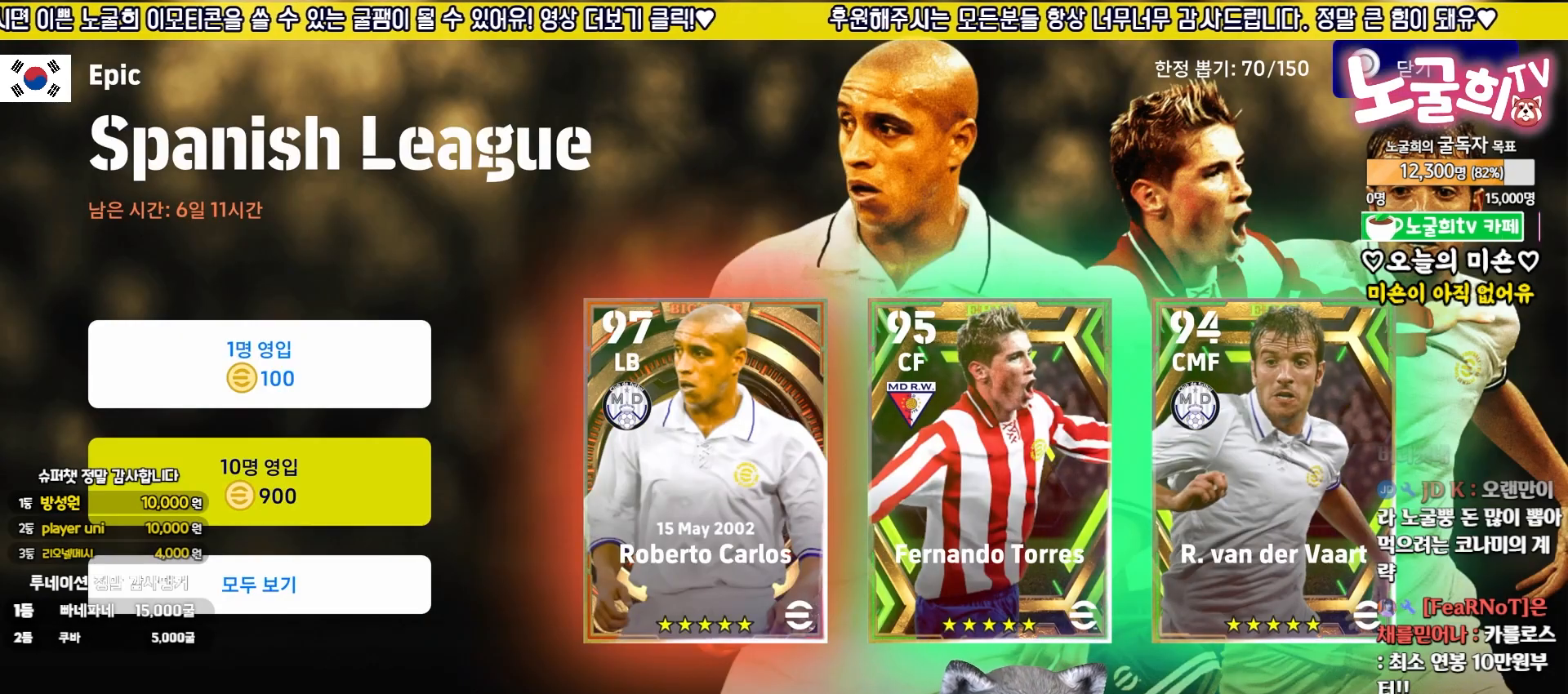
{"buttons": [], "left_stick": "center", "events": []}
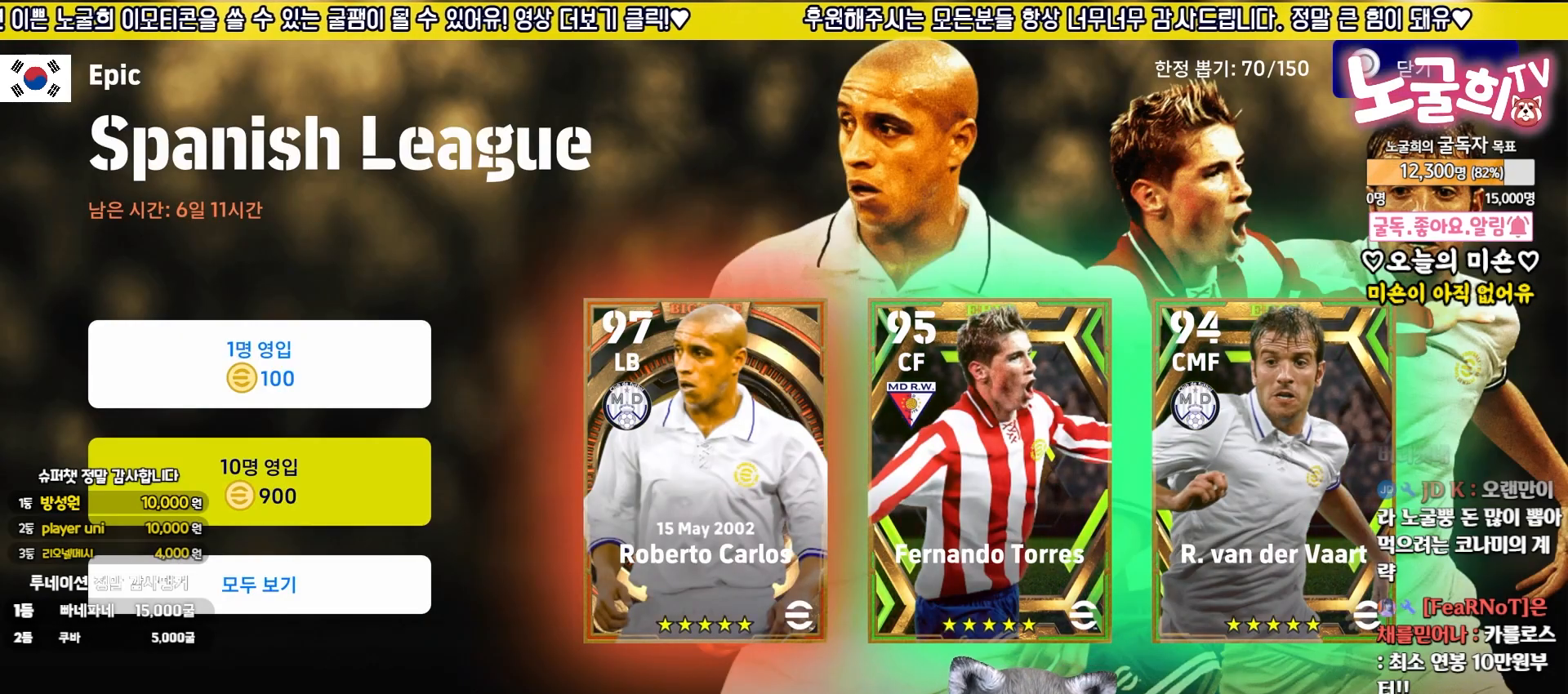
{"buttons": [], "left_stick": "center", "events": []}
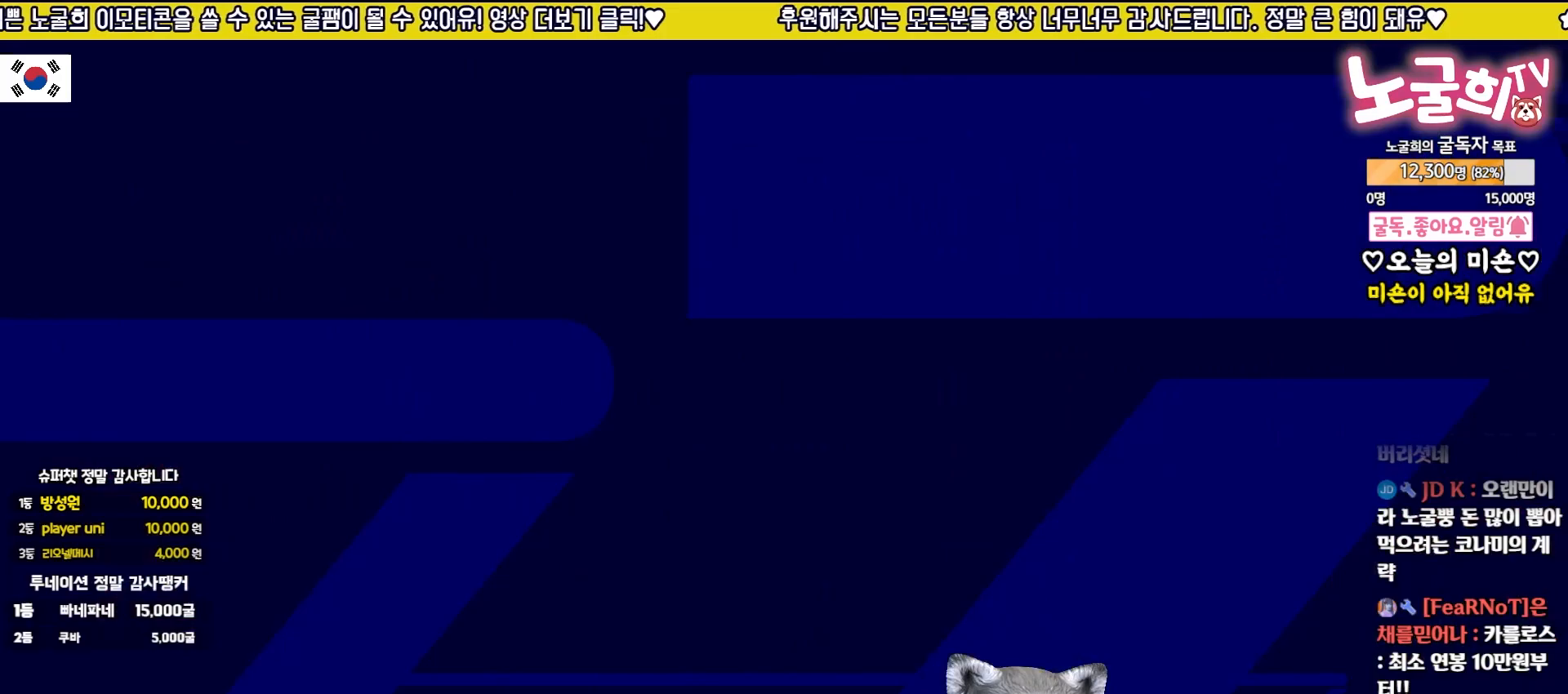
{"buttons": [], "left_stick": "center", "events": []}
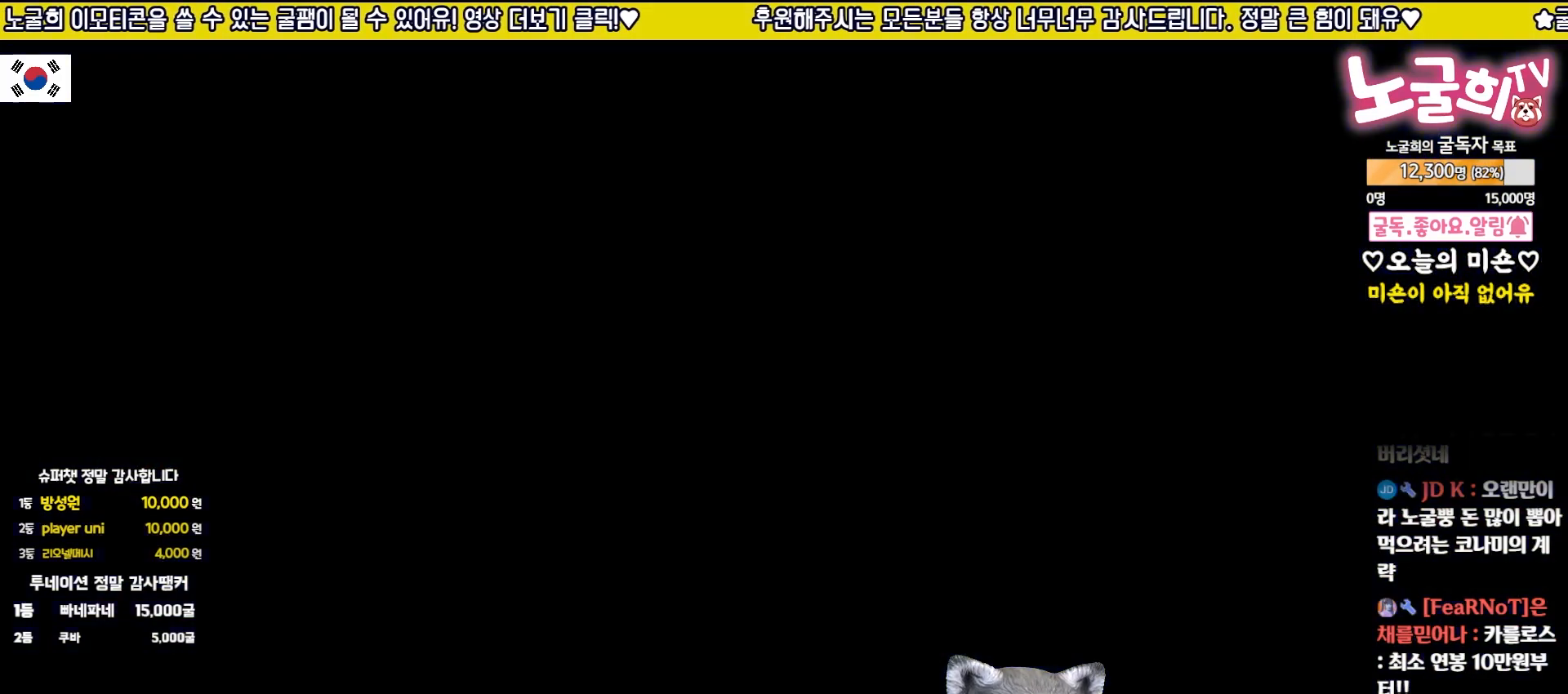
{"buttons": [], "left_stick": "center", "events": []}
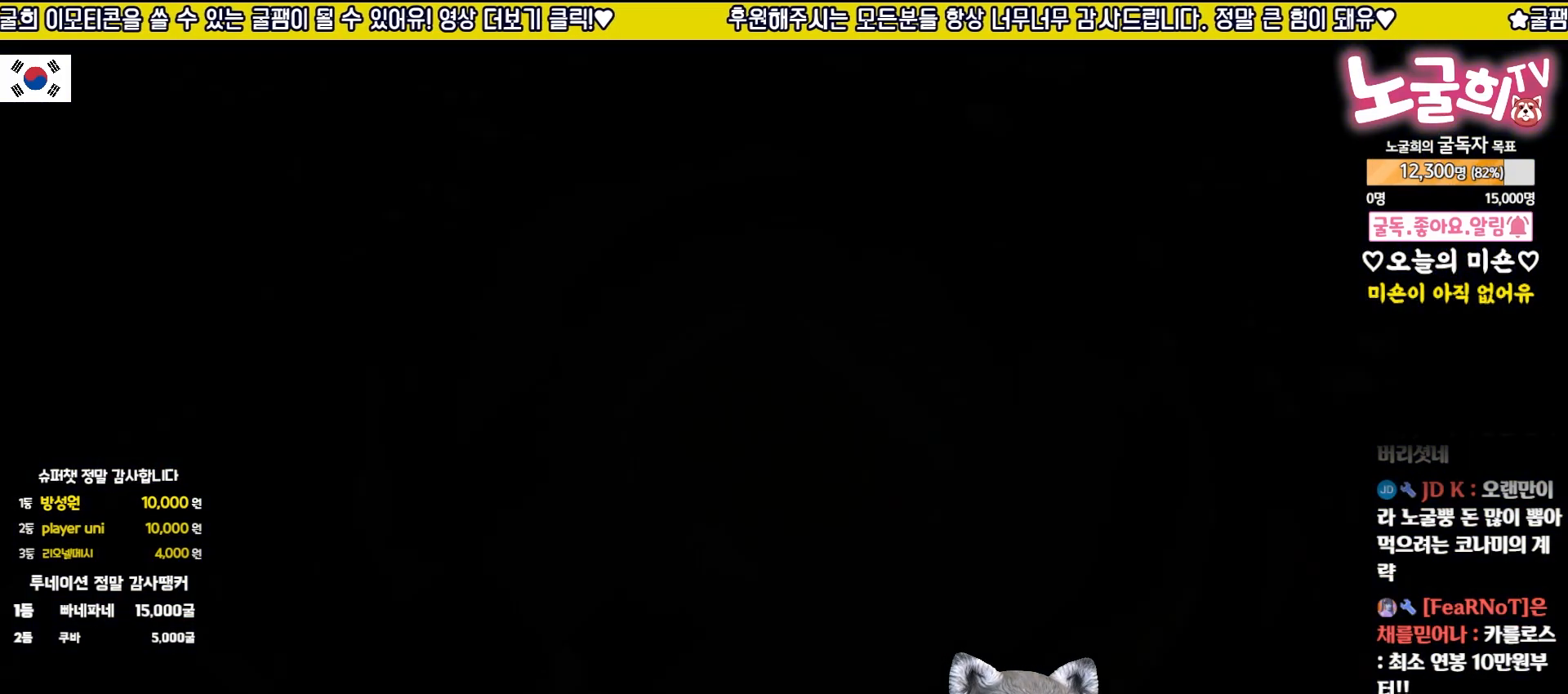
{"buttons": [], "left_stick": "center", "events": []}
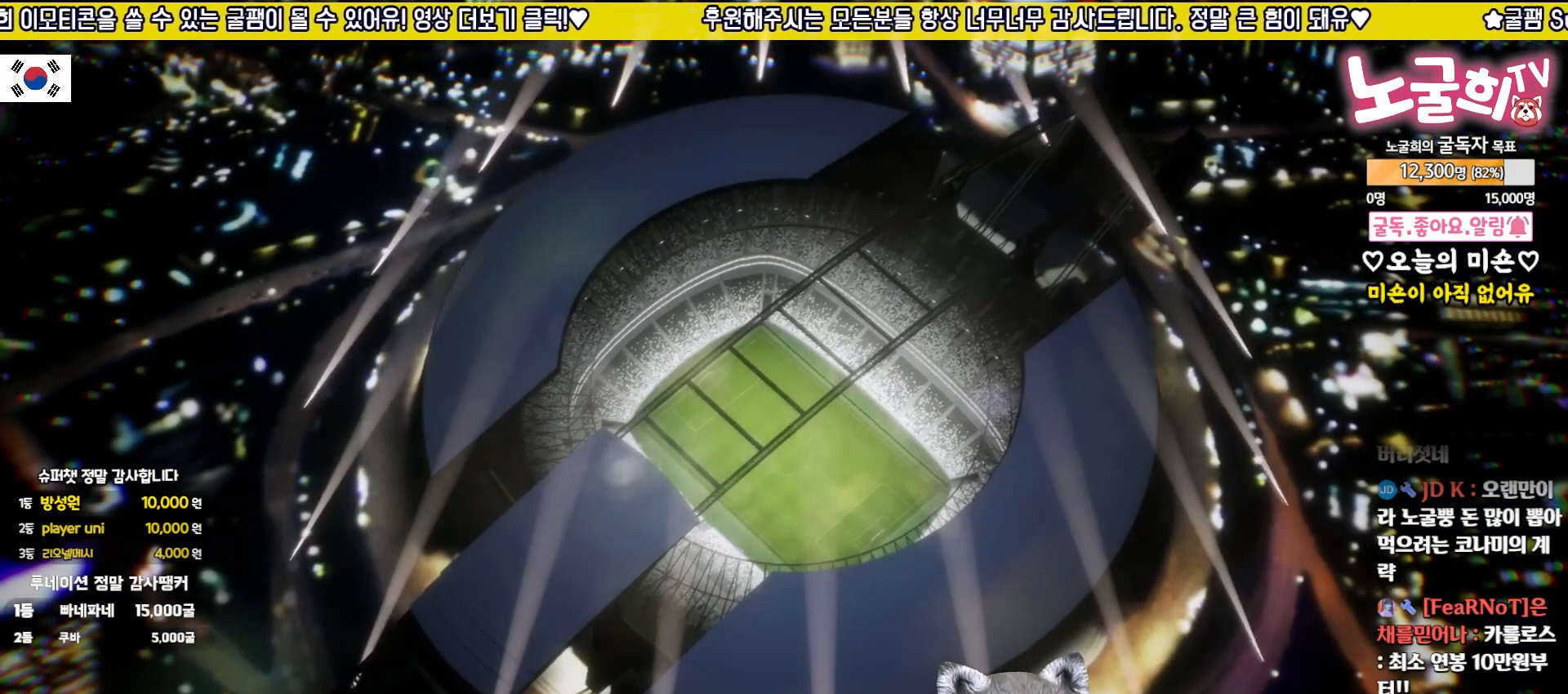
{"buttons": ["CROSS"], "left_stick": "center", "events": [[483, "CROSS", "down"]]}
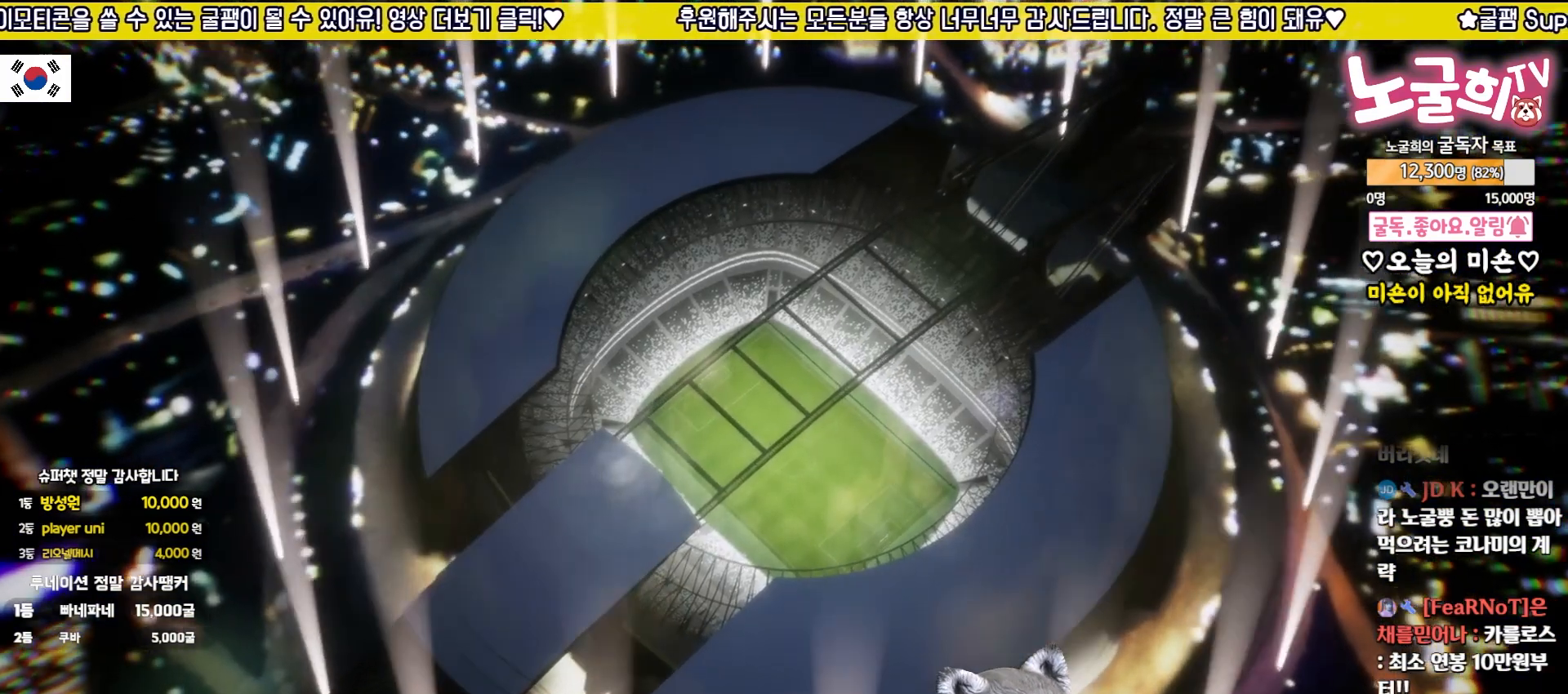
{"buttons": [], "left_stick": "center", "events": [[50, "CROSS", "up"], [250, "CROSS", "down"], [350, "CROSS", "up"], [433, "CROSS", "down"], [500, "CROSS", "up"]]}
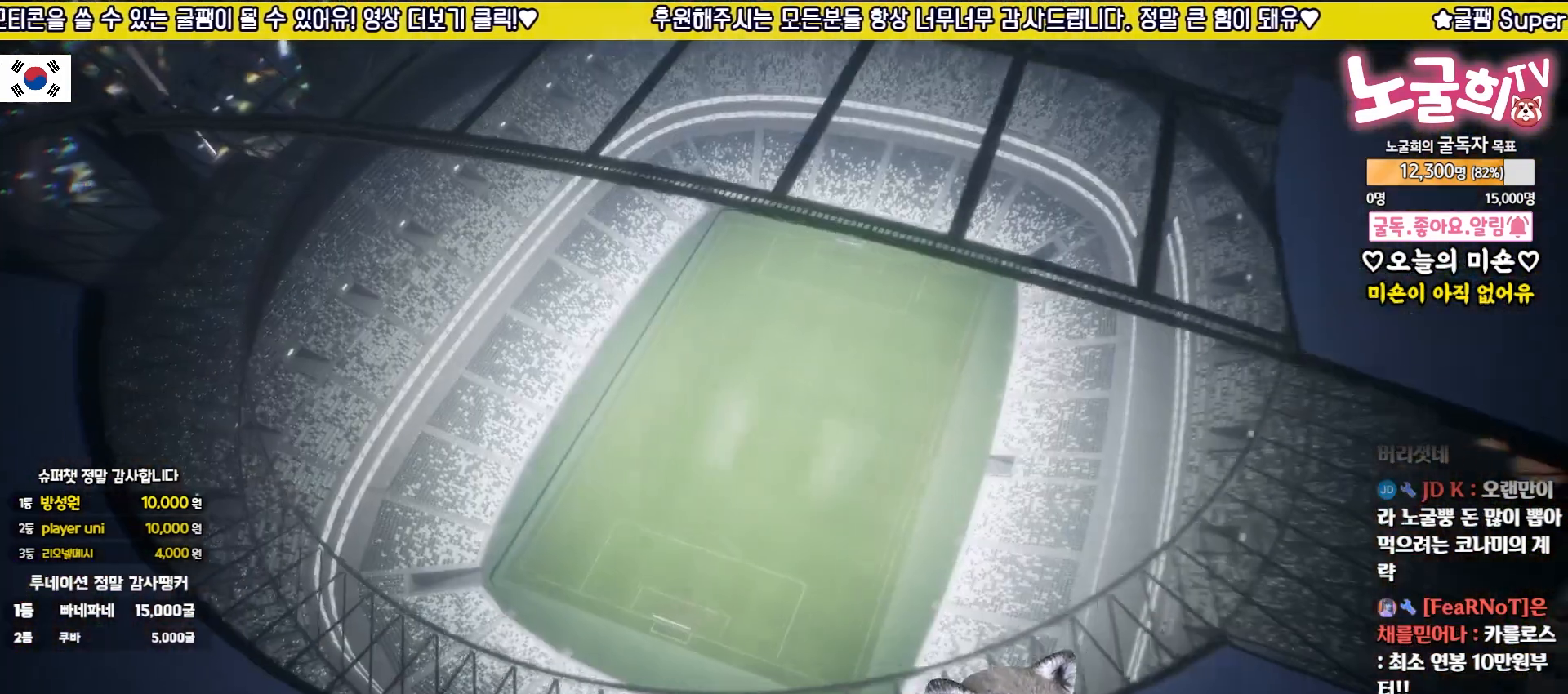
{"buttons": [], "left_stick": "center", "events": [[83, "CROSS", "down"], [167, "CROSS", "up"], [233, "CROSS", "down"], [300, "CROSS", "up"], [383, "CROSS", "down"], [450, "CROSS", "up"]]}
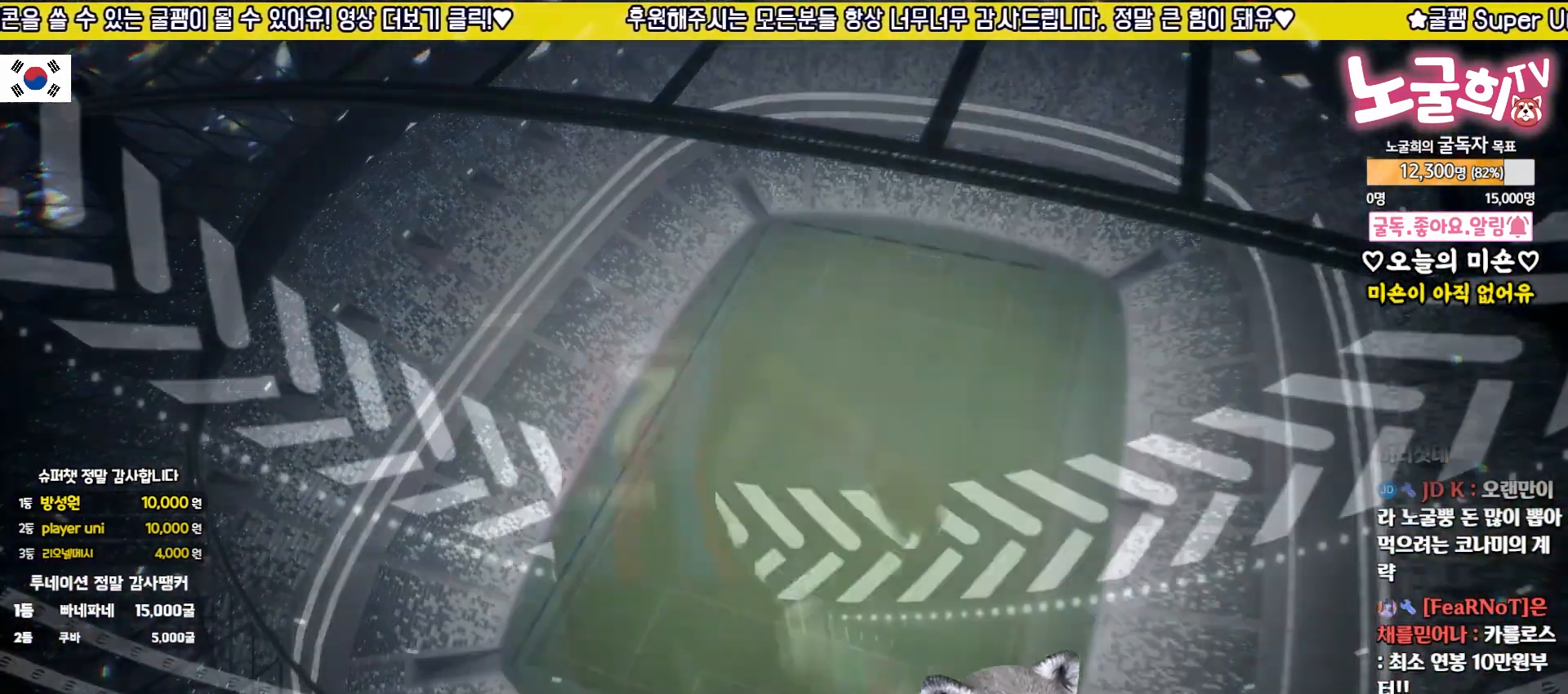
{"buttons": ["CROSS"], "left_stick": "center", "events": [[17, "CROSS", "down"], [100, "CROSS", "up"], [167, "CROSS", "down"], [233, "CROSS", "up"], [317, "CROSS", "down"], [383, "CROSS", "up"], [467, "CROSS", "down"]]}
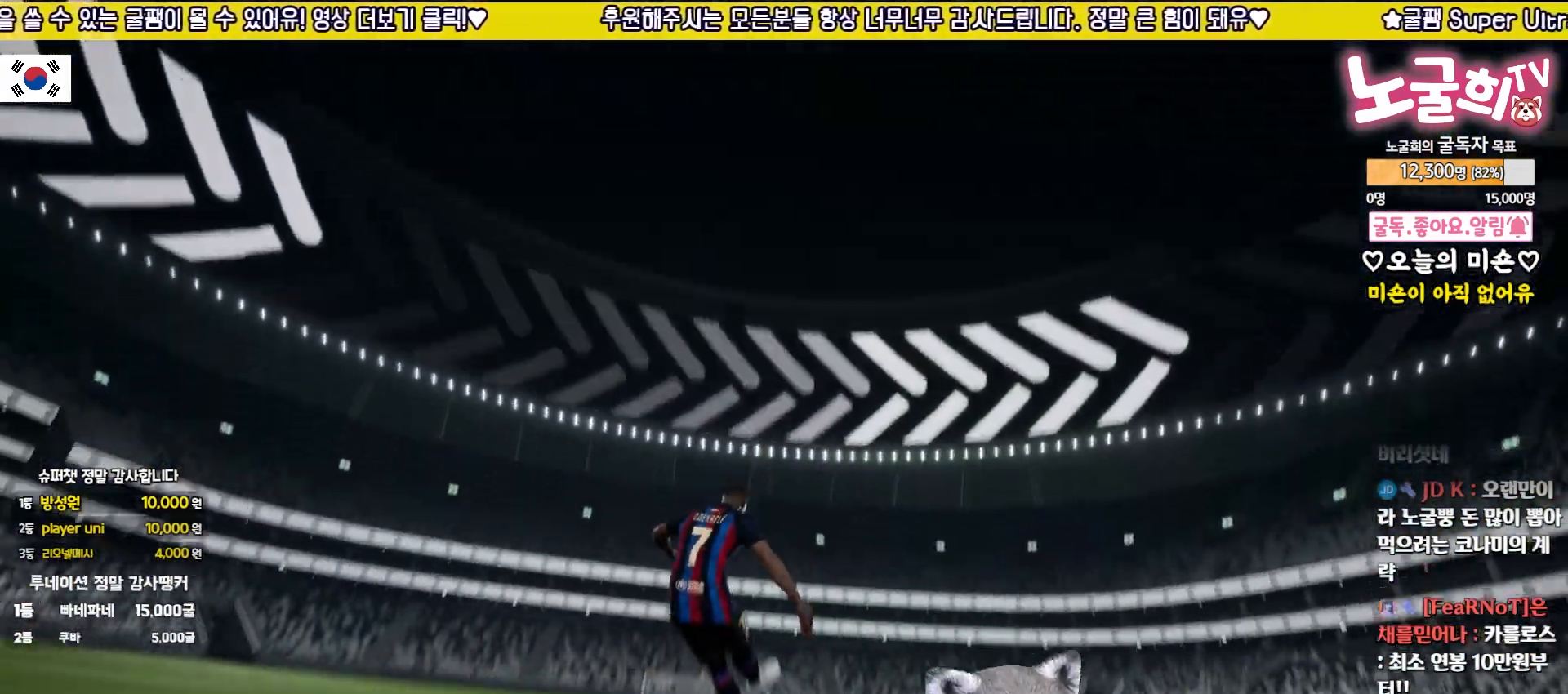
{"buttons": [], "left_stick": "center", "events": [[33, "CROSS", "up"], [133, "CROSS", "down"], [200, "CROSS", "up"]]}
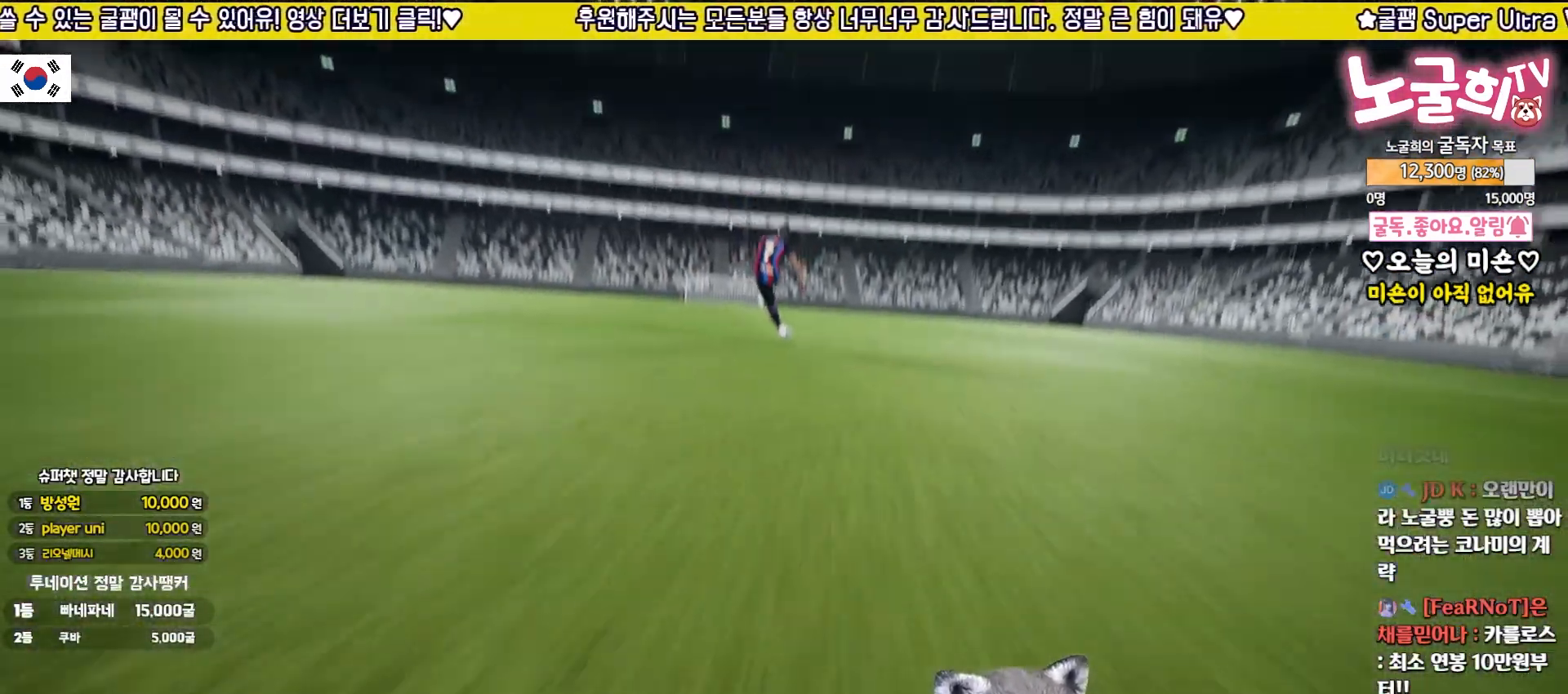
{"buttons": [], "left_stick": "center", "events": []}
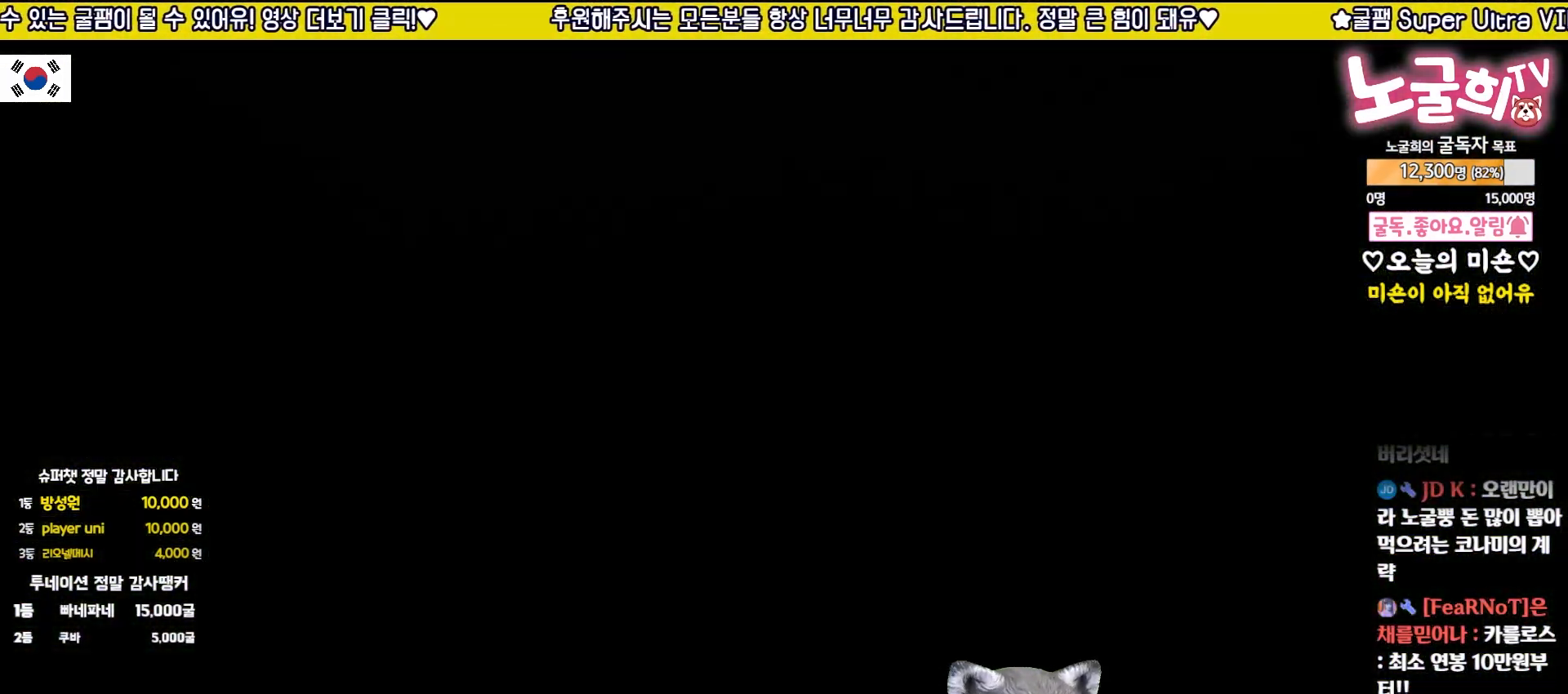
{"buttons": [], "left_stick": "center", "events": []}